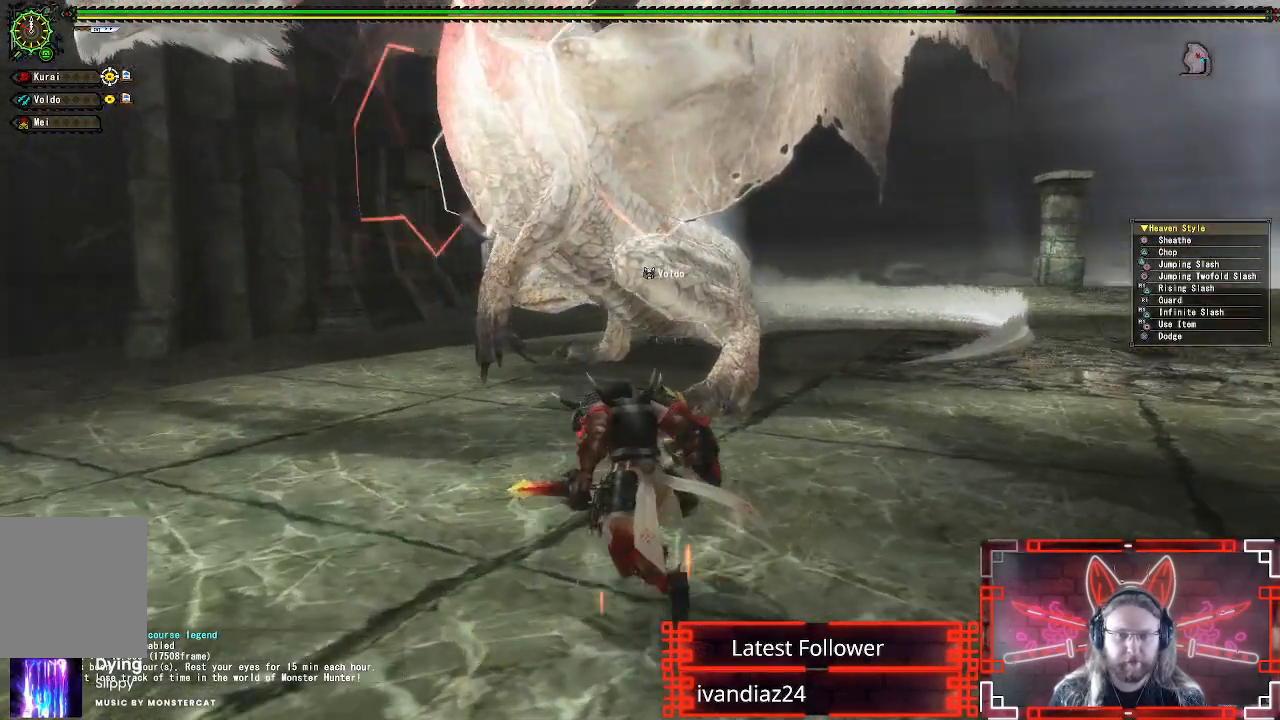
Gameplay with a controller (Xbox layout); each line is a JSON object with the inputs held at the frame after it. "events" lists button and stick changes between this image and that frame as [ms after this image, input, new state], when the widget could be followed in between. Not read: R3.
{"buttons": [], "left_stick": "up", "right_stick": "center", "events": [[117, "left_stick", "up"]]}
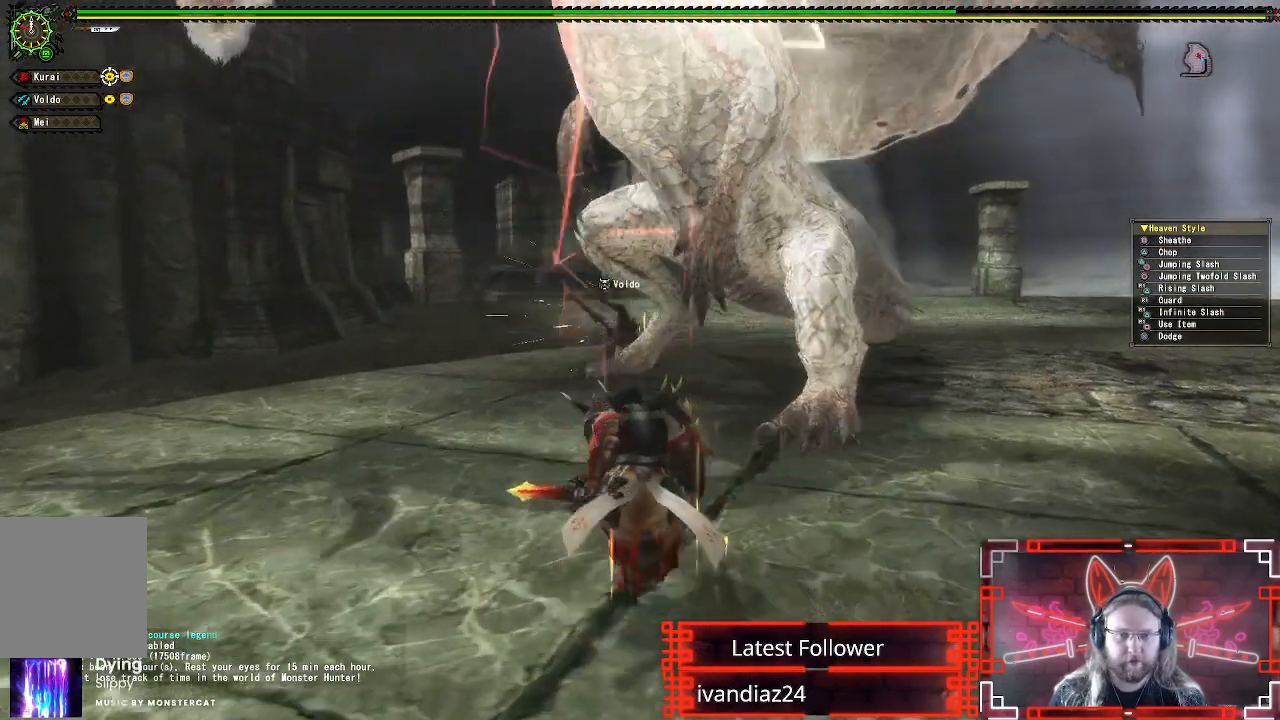
{"buttons": [], "left_stick": "down-right", "right_stick": "center", "events": [[83, "left_stick", "right"], [167, "left_stick", "down-right"]]}
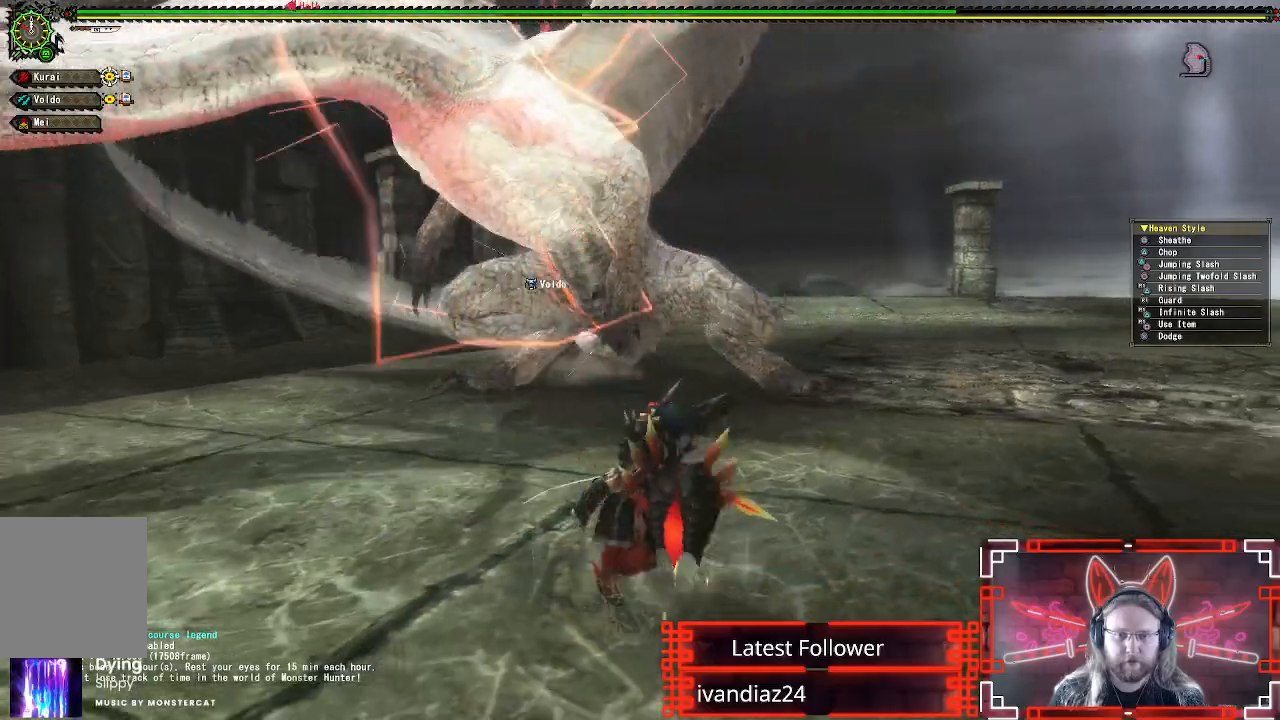
{"buttons": [], "left_stick": "up", "right_stick": "center", "events": [[67, "left_stick", "up-right"], [300, "left_stick", "up-left"], [417, "left_stick", "up"]]}
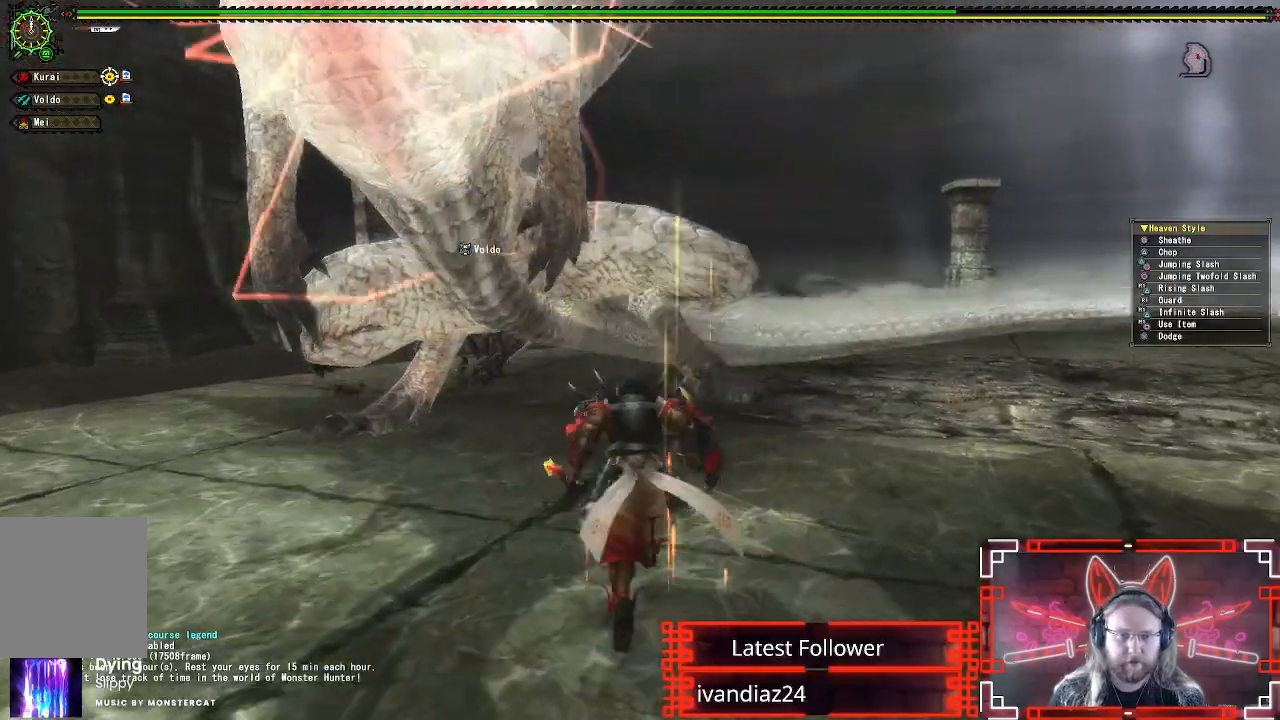
{"buttons": ["Y"], "left_stick": "center", "right_stick": "center", "events": [[33, "B", "down"], [33, "Y", "down"], [217, "Y", "up"], [233, "B", "up"], [317, "Y", "down"], [417, "Y", "up"], [483, "left_stick", "center"], [500, "Y", "down"]]}
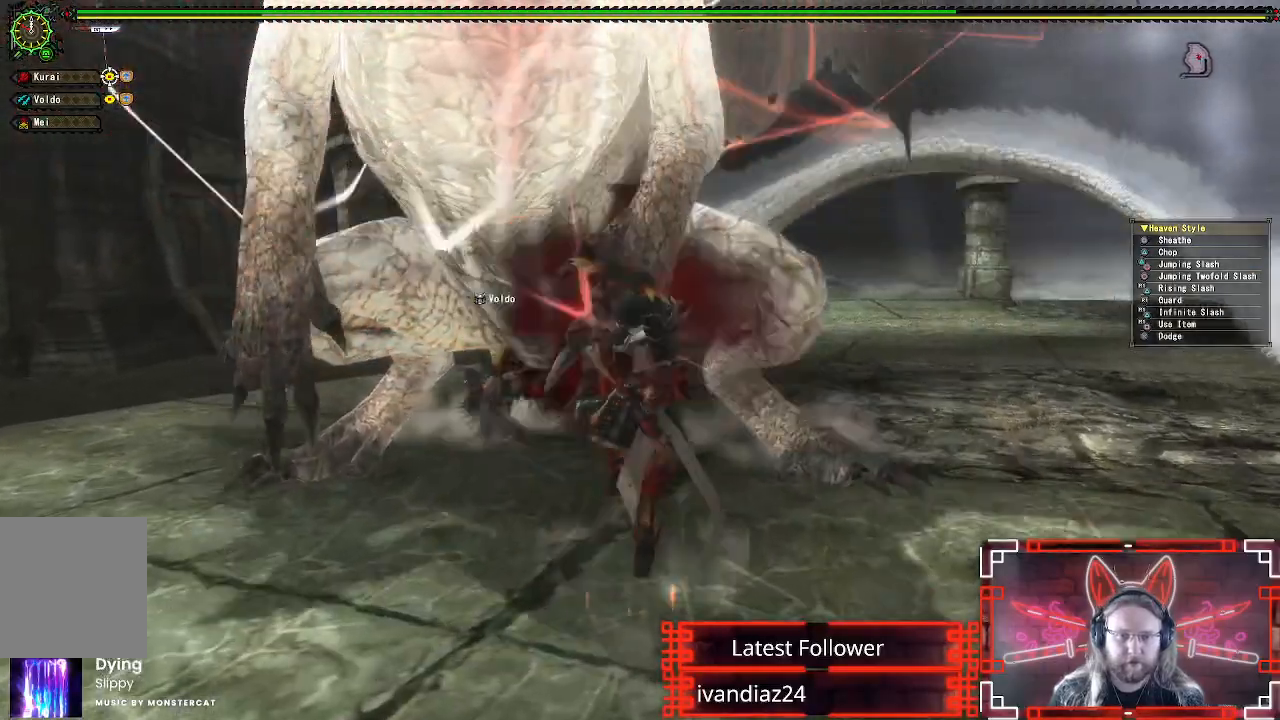
{"buttons": [], "left_stick": "down-right", "right_stick": "center", "events": [[100, "Y", "up"], [167, "Y", "down"], [267, "Y", "up"], [300, "left_stick", "down-right"], [350, "Y", "down"], [450, "Y", "up"]]}
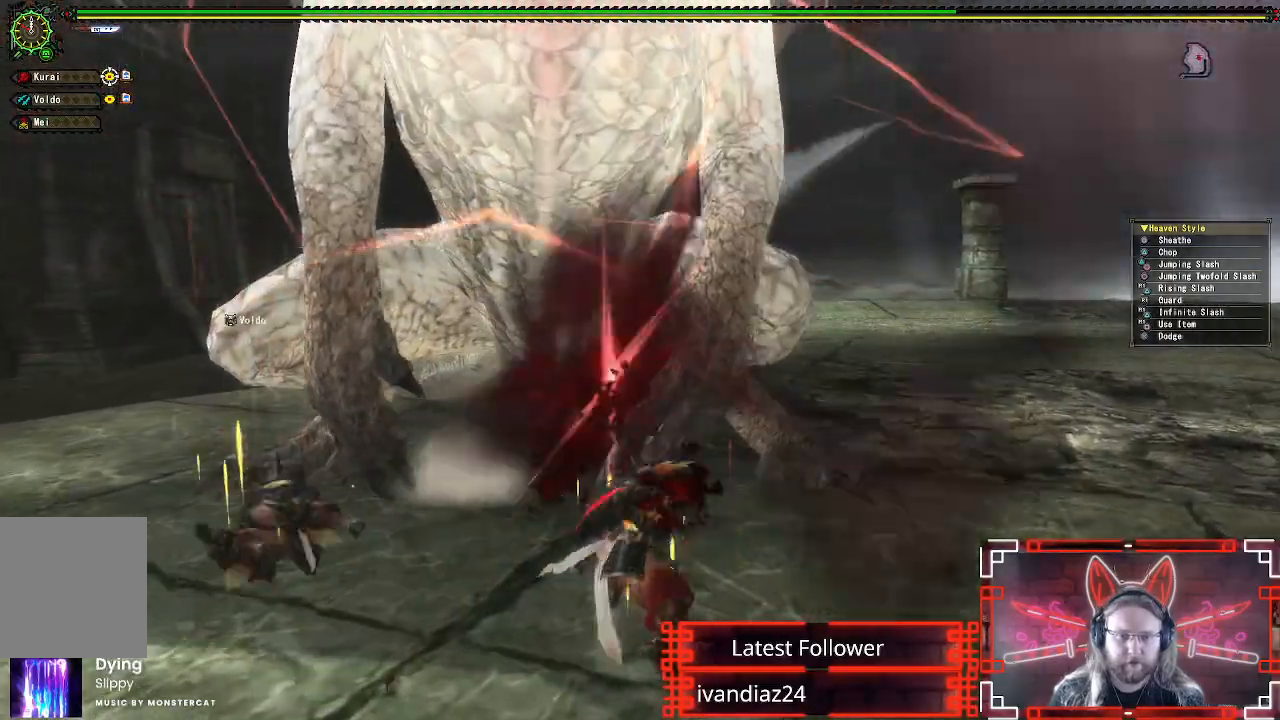
{"buttons": ["A"], "left_stick": "down", "right_stick": "center", "events": [[67, "A", "down"], [183, "A", "up"], [250, "A", "down"], [350, "A", "up"], [433, "A", "down"], [500, "left_stick", "down"]]}
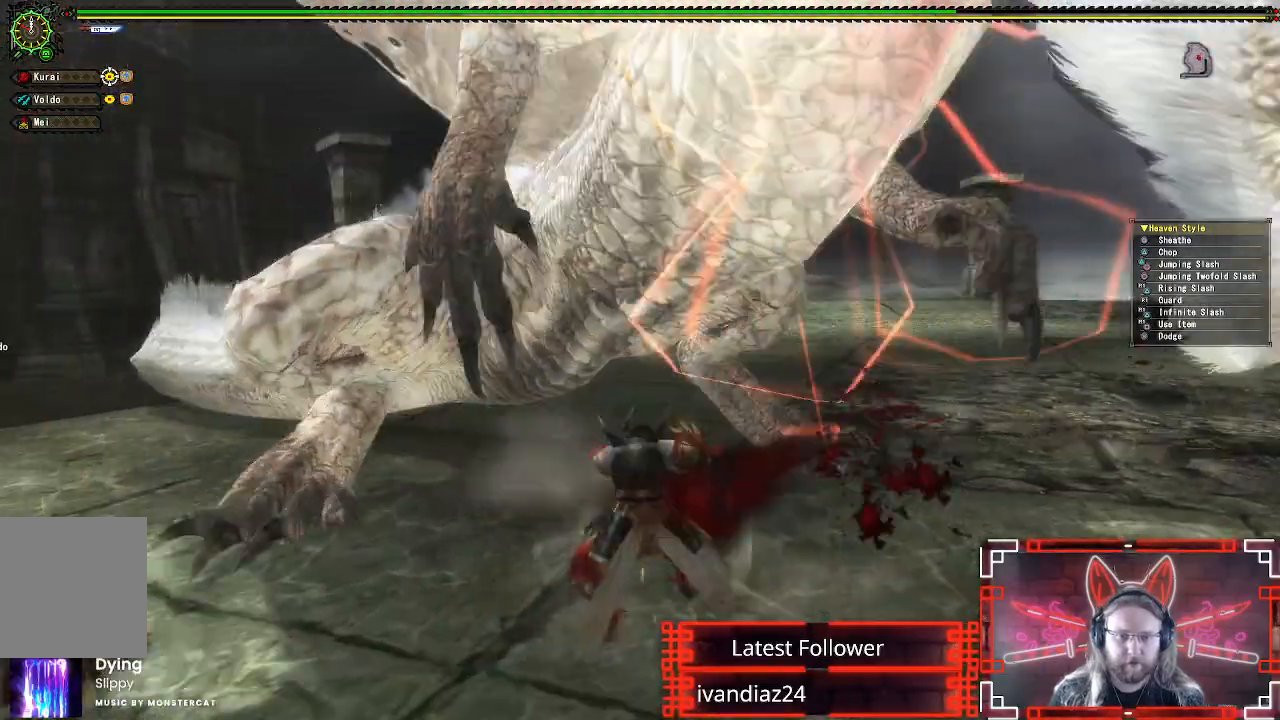
{"buttons": ["A"], "left_stick": "down", "right_stick": "center", "events": [[50, "A", "up"], [117, "A", "down"], [217, "A", "up"], [283, "A", "down"], [383, "A", "up"], [483, "A", "down"]]}
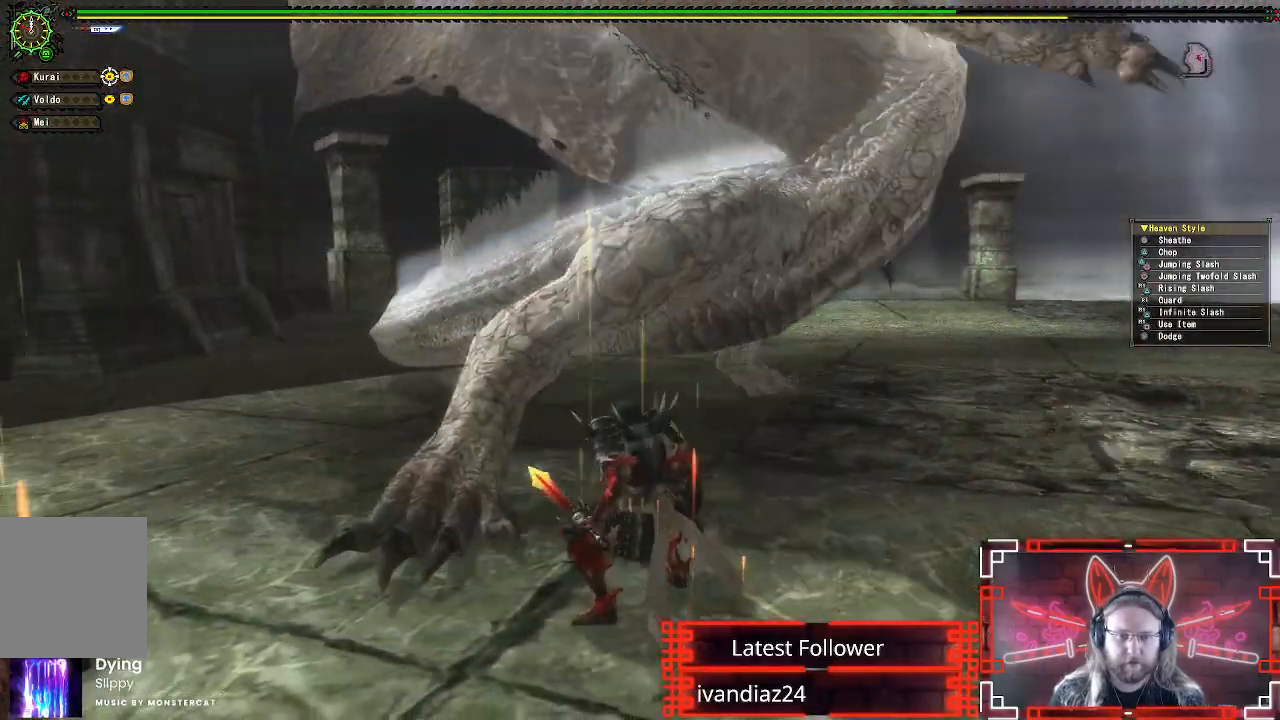
{"buttons": [], "left_stick": "center", "right_stick": "center", "events": [[133, "A", "up"], [250, "left_stick", "right"], [367, "right_stick", "up-right"], [433, "left_stick", "center"], [433, "right_stick", "center"]]}
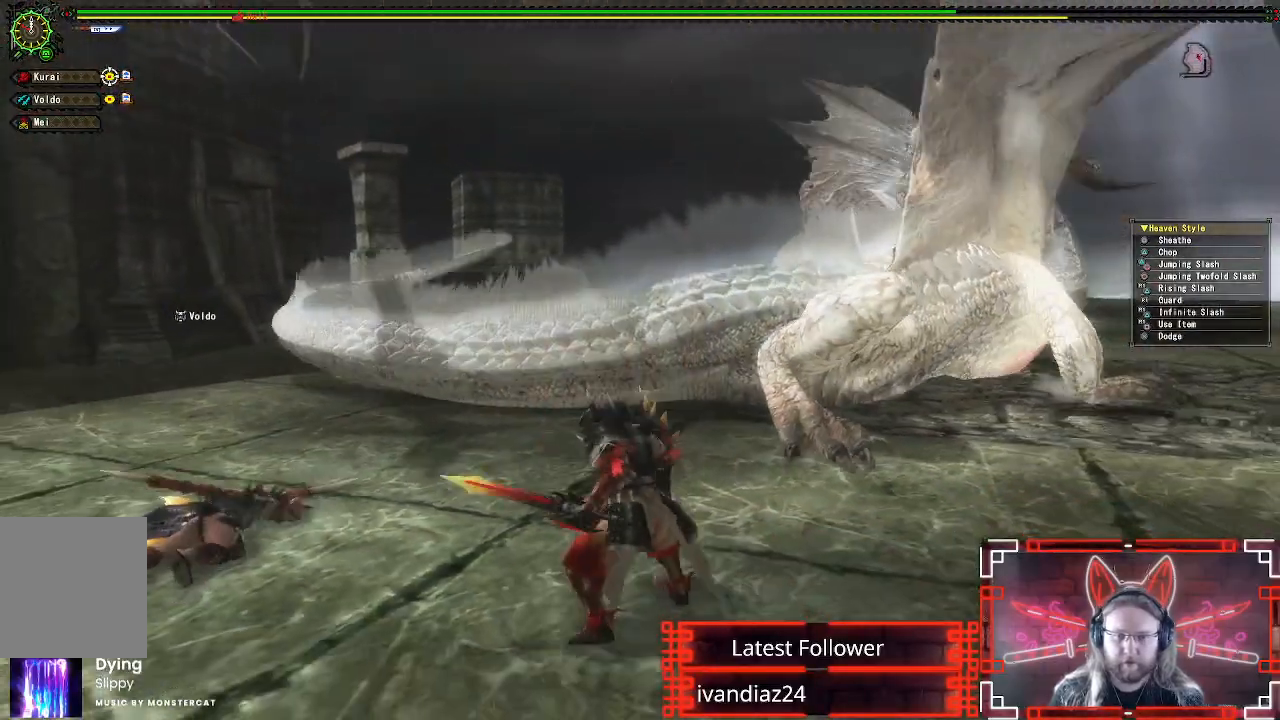
{"buttons": [], "left_stick": "up-right", "right_stick": "center", "events": [[33, "left_stick", "up-right"]]}
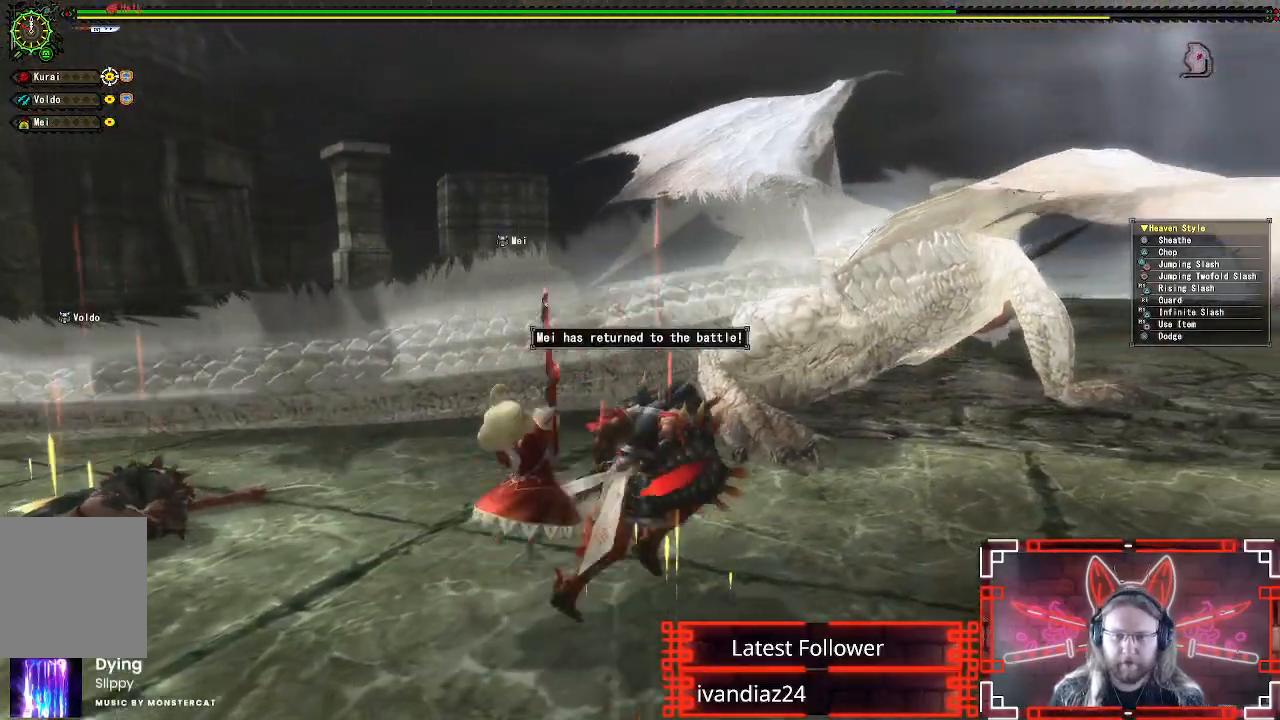
{"buttons": [], "left_stick": "up-right", "right_stick": "center", "events": []}
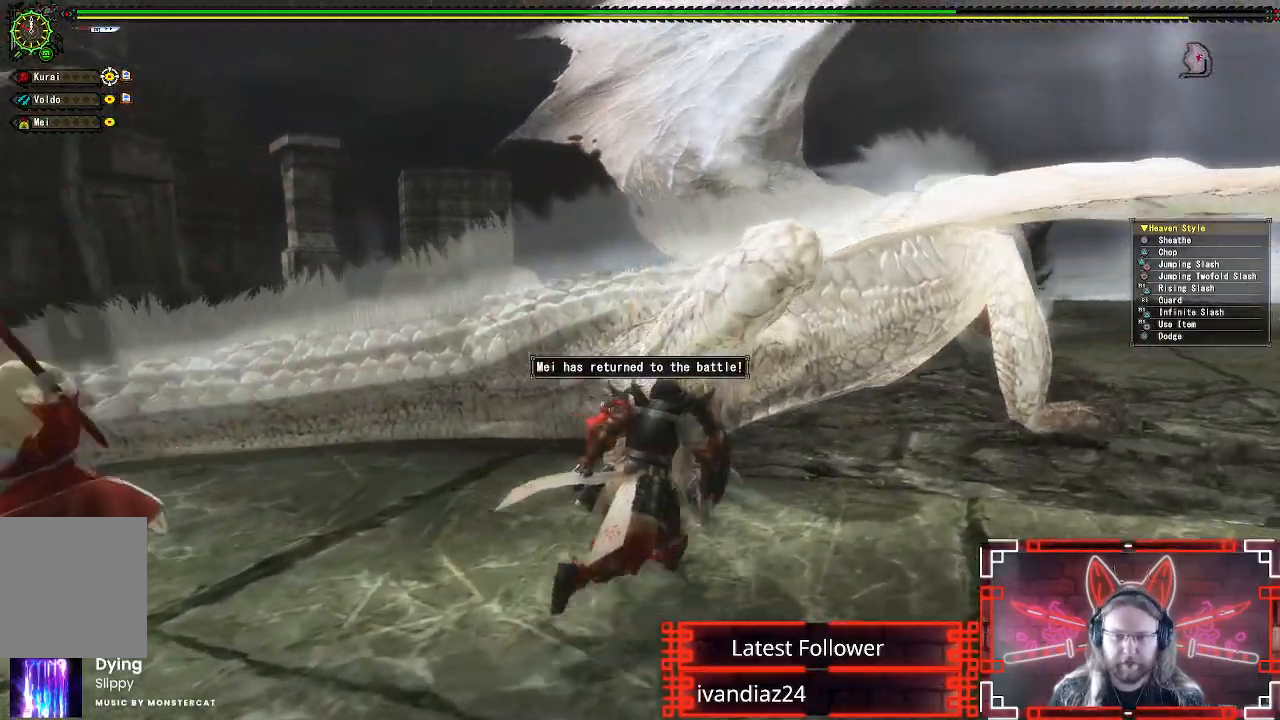
{"buttons": [], "left_stick": "right", "right_stick": "center", "events": [[67, "B", "down"], [67, "Y", "down"], [233, "B", "up"], [233, "Y", "up"], [333, "Y", "down"], [433, "Y", "up"], [433, "left_stick", "right"]]}
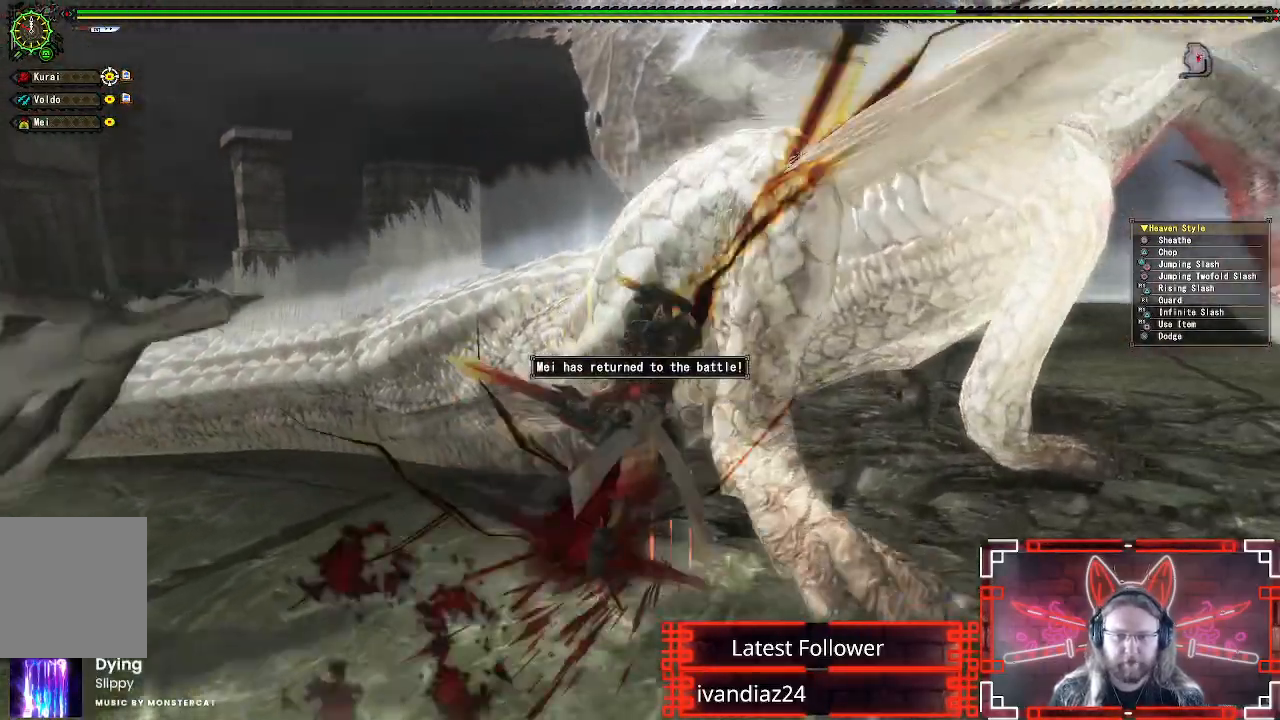
{"buttons": [], "left_stick": "down-right", "right_stick": "center", "events": [[33, "Y", "down"], [133, "Y", "up"], [200, "Y", "down"], [200, "left_stick", "down-right"], [300, "Y", "up"], [383, "Y", "down"], [467, "Y", "up"]]}
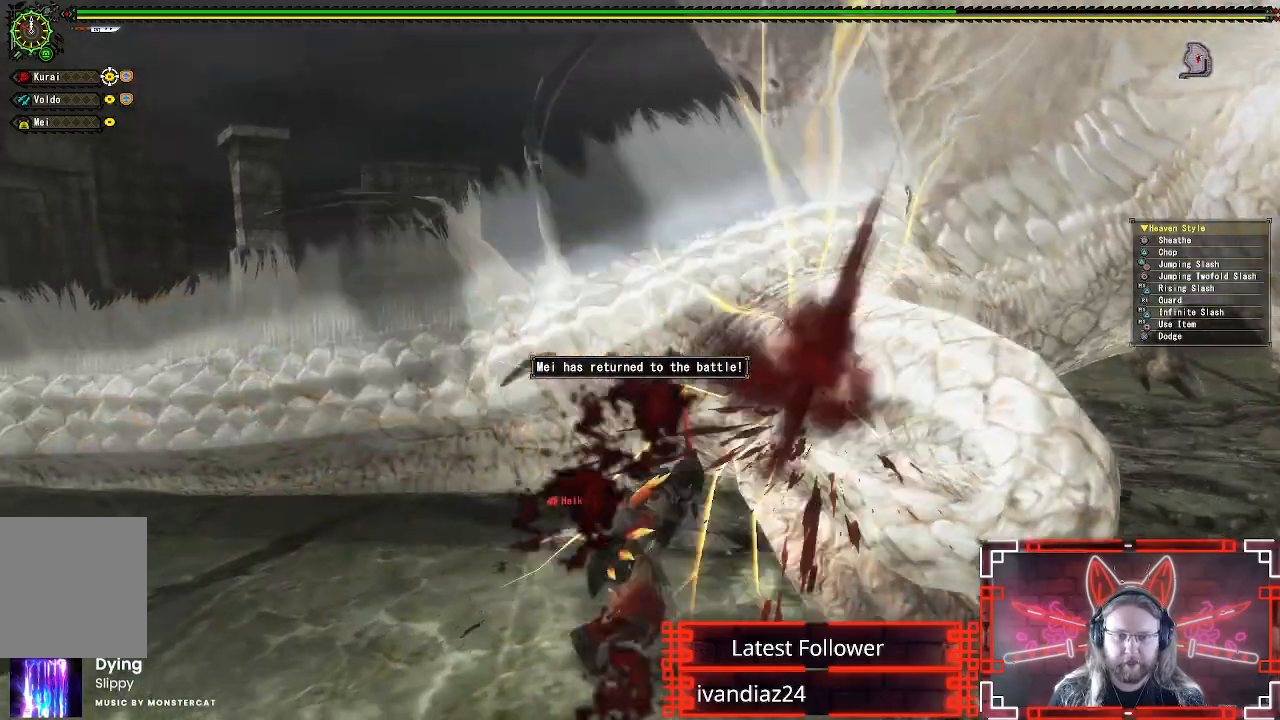
{"buttons": [], "left_stick": "down-right", "right_stick": "center", "events": [[50, "Y", "down"], [150, "Y", "up"], [217, "Y", "down"], [317, "Y", "up"], [400, "Y", "down"], [500, "Y", "up"]]}
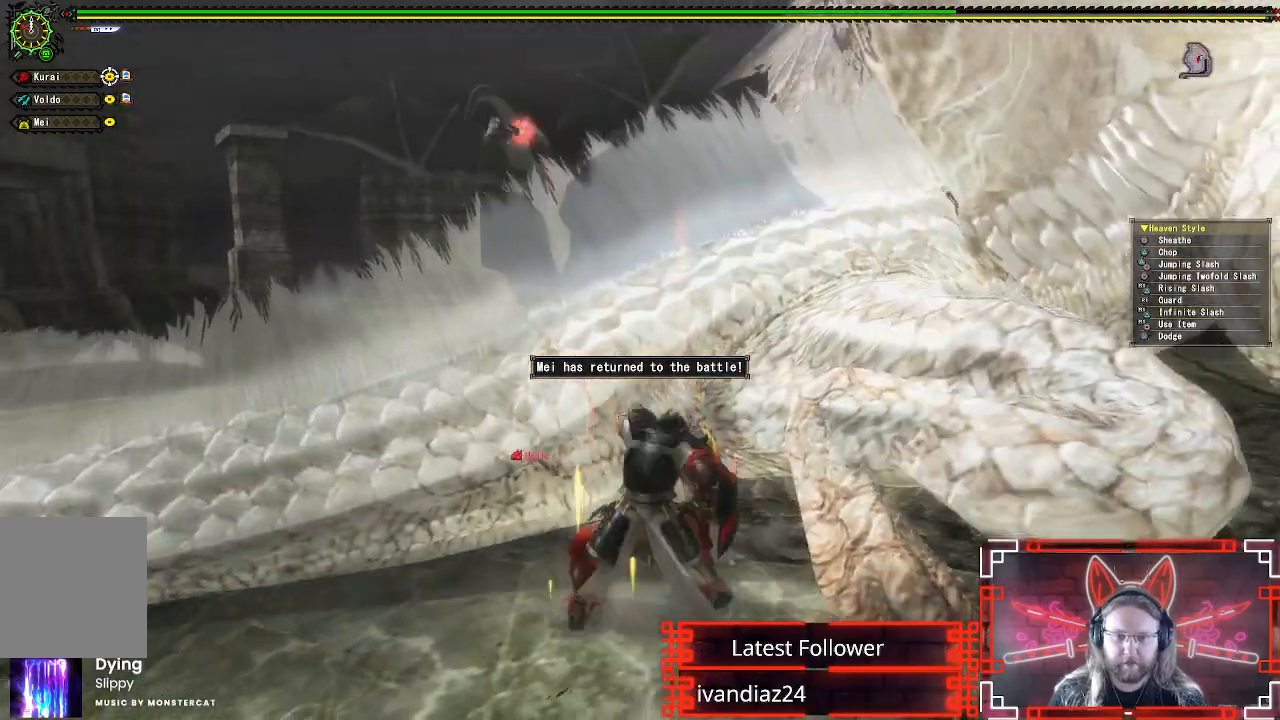
{"buttons": ["Y"], "left_stick": "down-right", "right_stick": "center", "events": [[83, "Y", "down"], [183, "Y", "up"], [267, "Y", "down"], [350, "Y", "up"], [433, "Y", "down"]]}
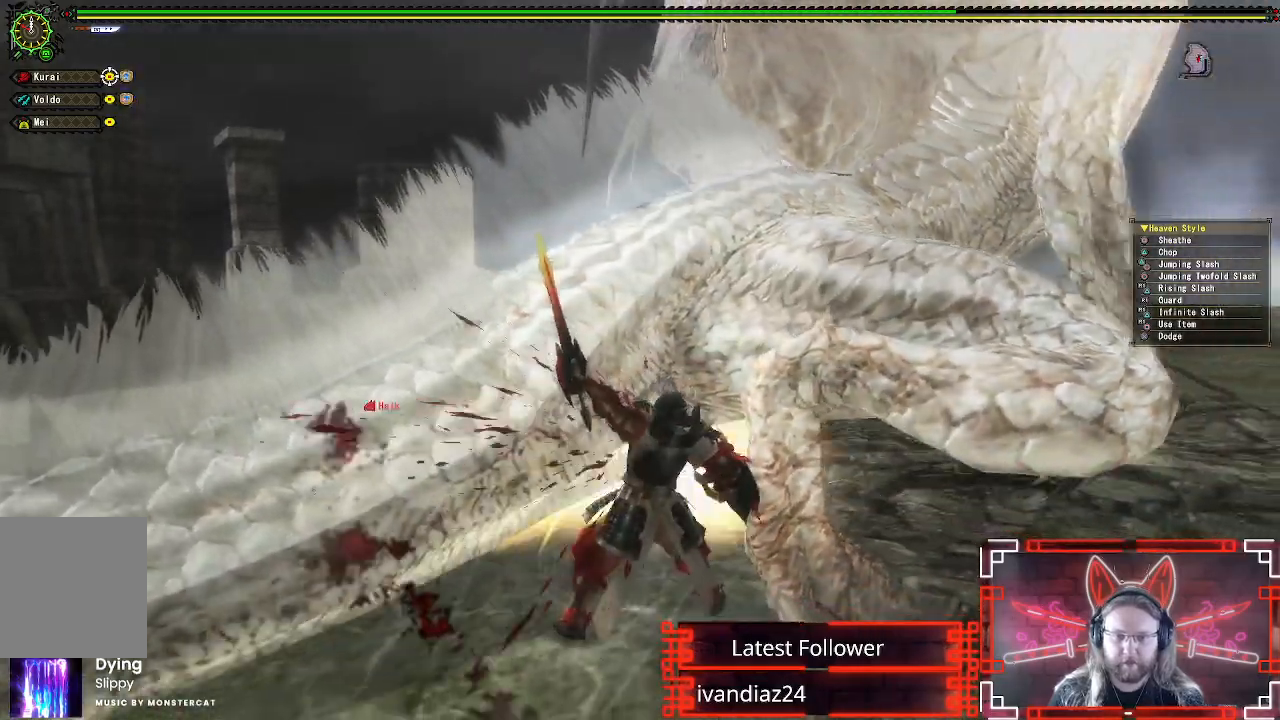
{"buttons": ["A"], "left_stick": "down", "right_stick": "center"}
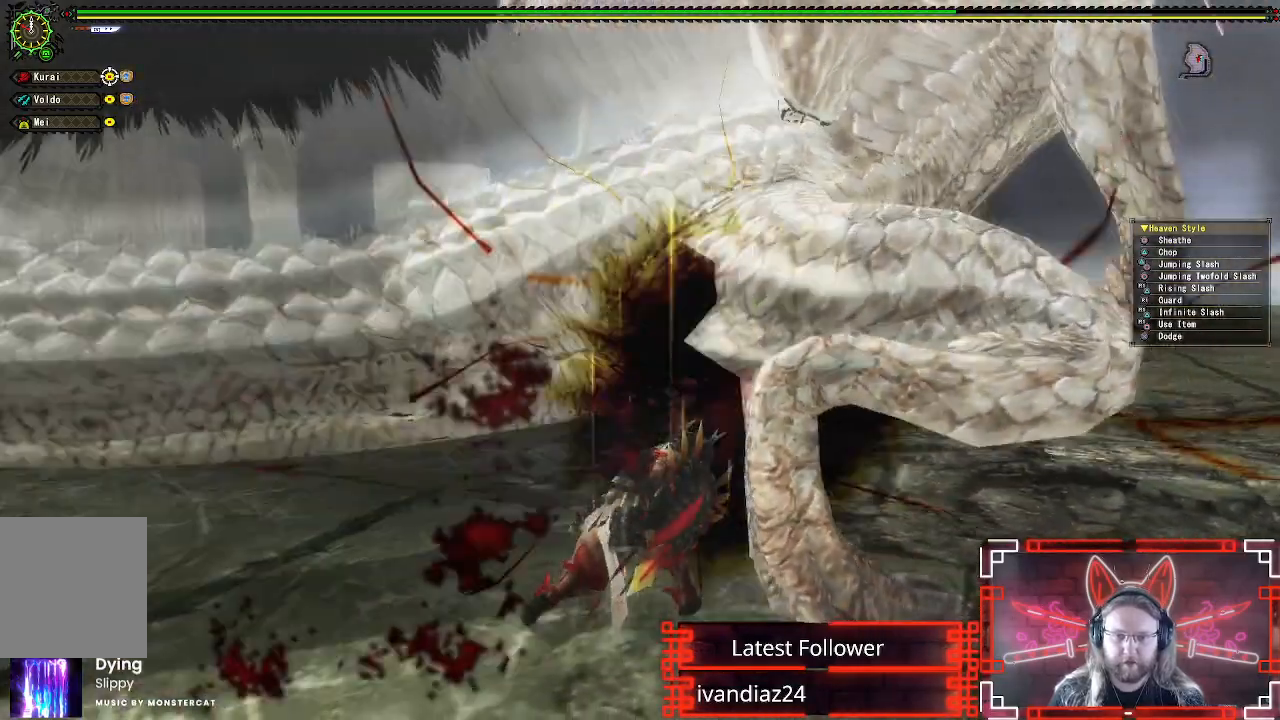
{"buttons": ["A"], "left_stick": "down", "right_stick": "center", "events": [[17, "A", "up"], [83, "A", "down"], [183, "A", "up"], [250, "A", "down"], [367, "A", "up"], [450, "A", "down"]]}
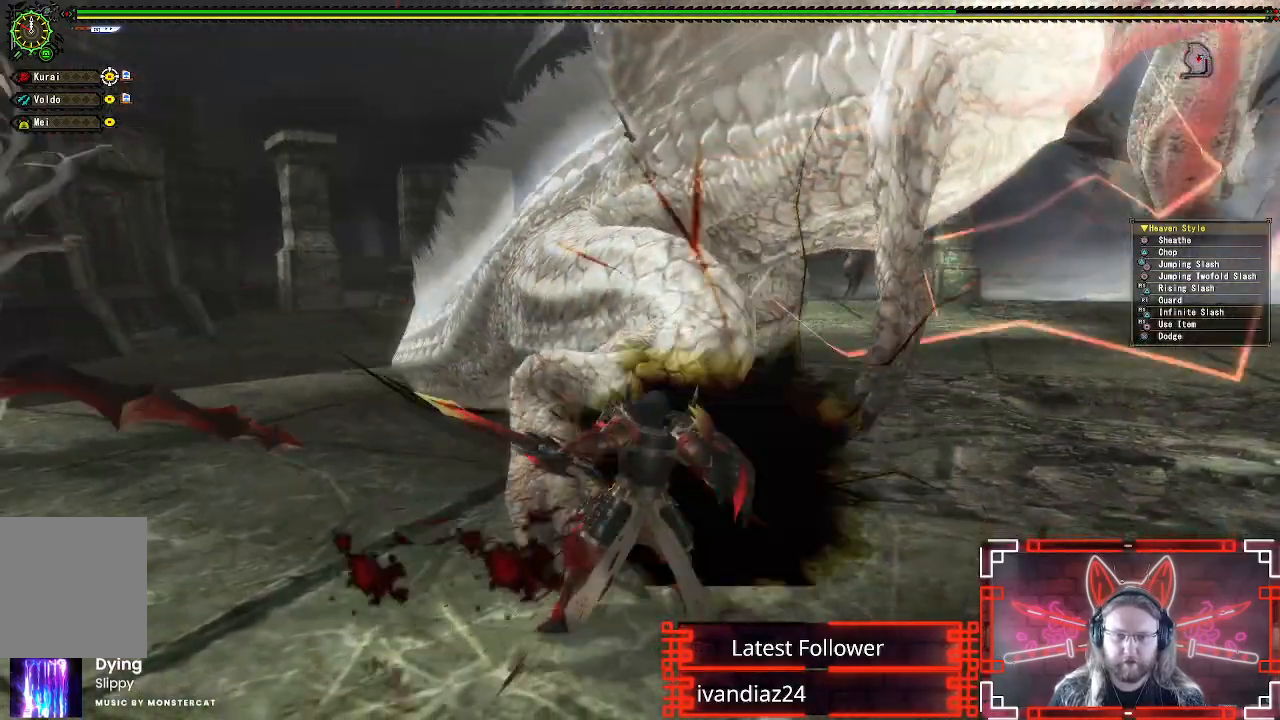
{"buttons": ["A"], "left_stick": "down", "right_stick": "center", "events": [[100, "A", "up"], [250, "A", "down"], [383, "A", "up"], [433, "A", "down"]]}
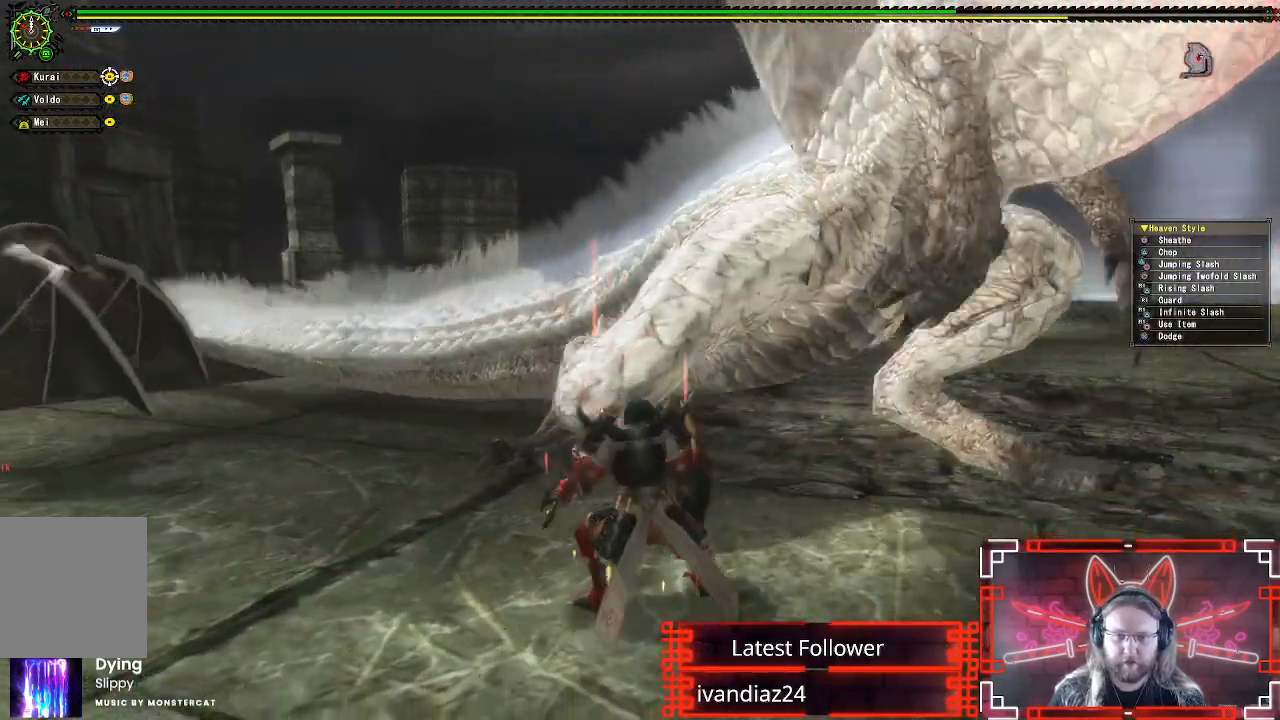
{"buttons": [], "left_stick": "up-right", "right_stick": "center", "events": [[50, "A", "up"], [200, "left_stick", "center"], [367, "left_stick", "up-right"]]}
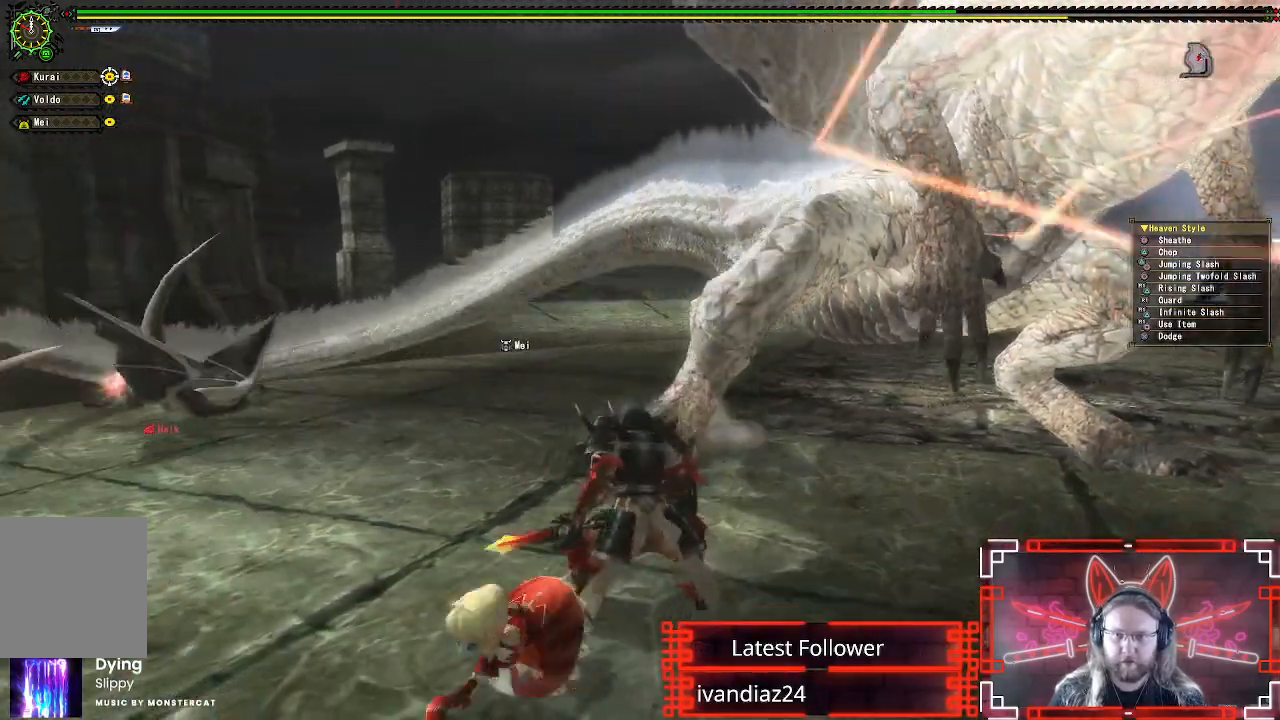
{"buttons": ["B", "Y"], "left_stick": "up-right", "right_stick": "center", "events": [[267, "B", "down"], [267, "Y", "down"], [417, "B", "up"], [417, "Y", "up"], [500, "B", "down"], [500, "Y", "down"]]}
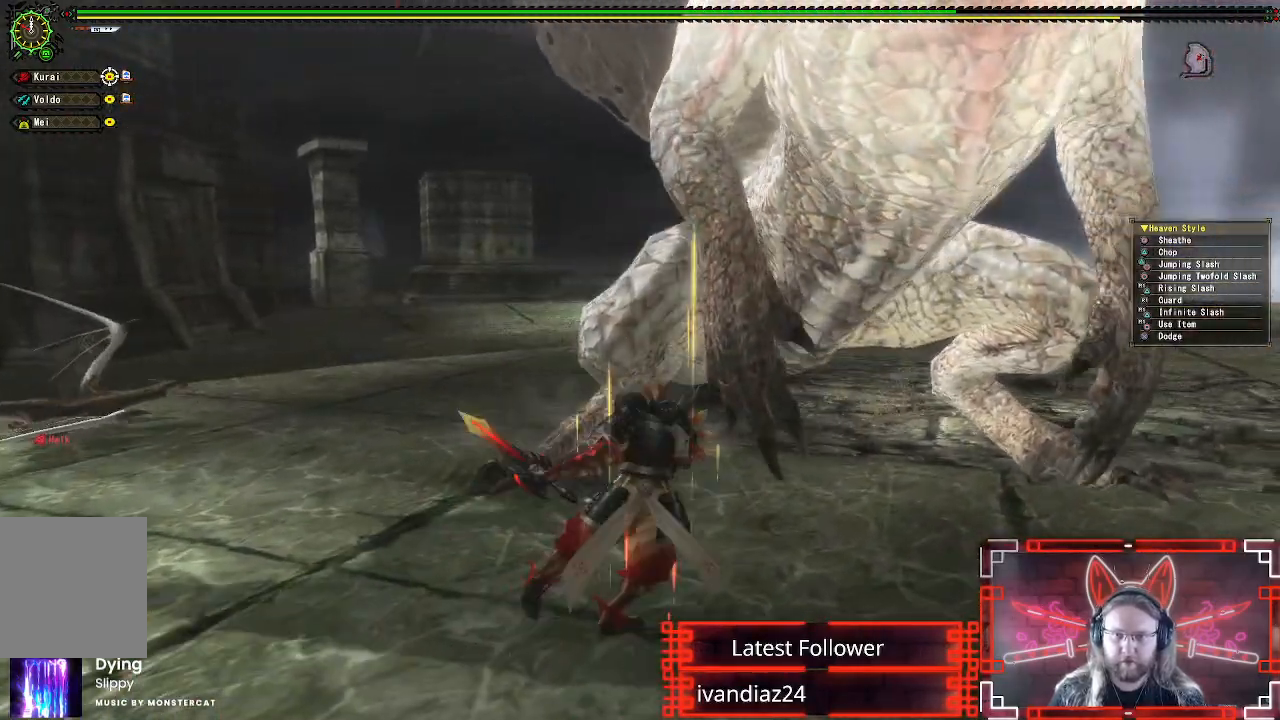
{"buttons": [], "left_stick": "down-right", "right_stick": "center", "events": [[50, "left_stick", "right"], [83, "B", "up"], [117, "Y", "up"], [200, "Y", "down"], [300, "Y", "up"], [317, "left_stick", "down-right"], [383, "Y", "down"], [483, "Y", "up"]]}
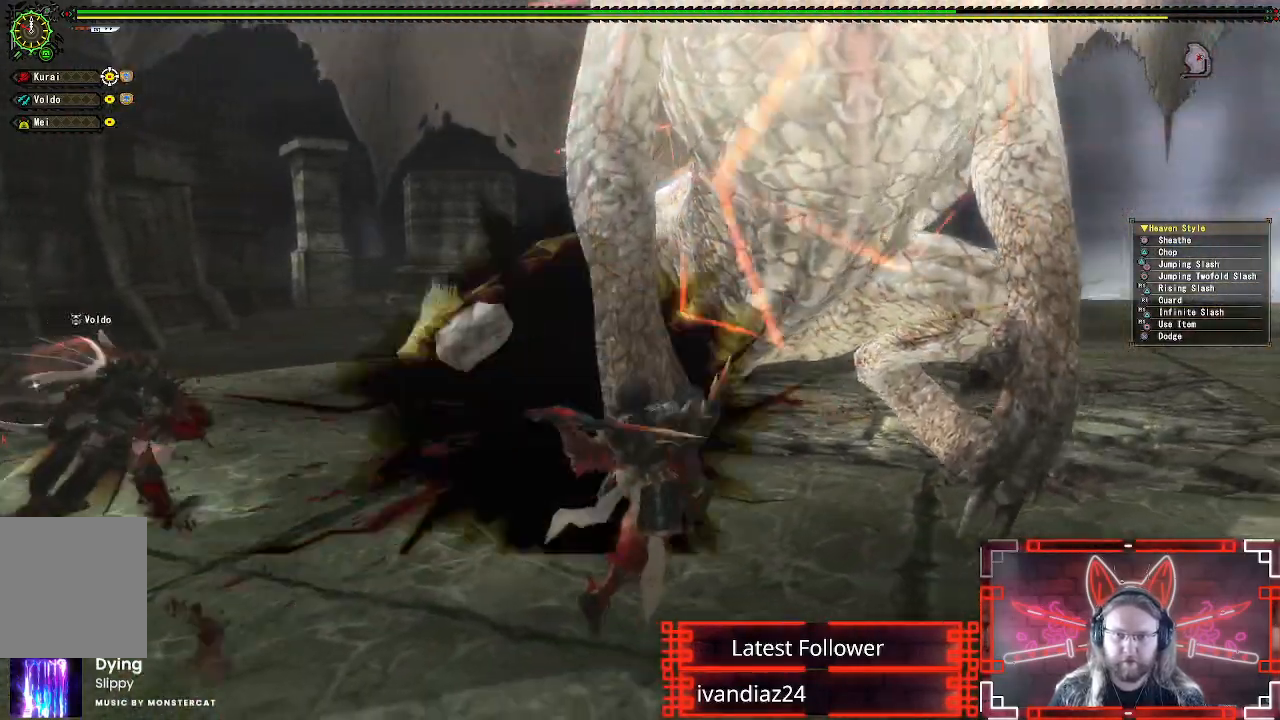
{"buttons": [], "left_stick": "down-right", "right_stick": "center", "events": [[50, "Y", "down"], [150, "Y", "up"], [233, "Y", "down"], [317, "Y", "up"], [383, "Y", "down"], [483, "Y", "up"]]}
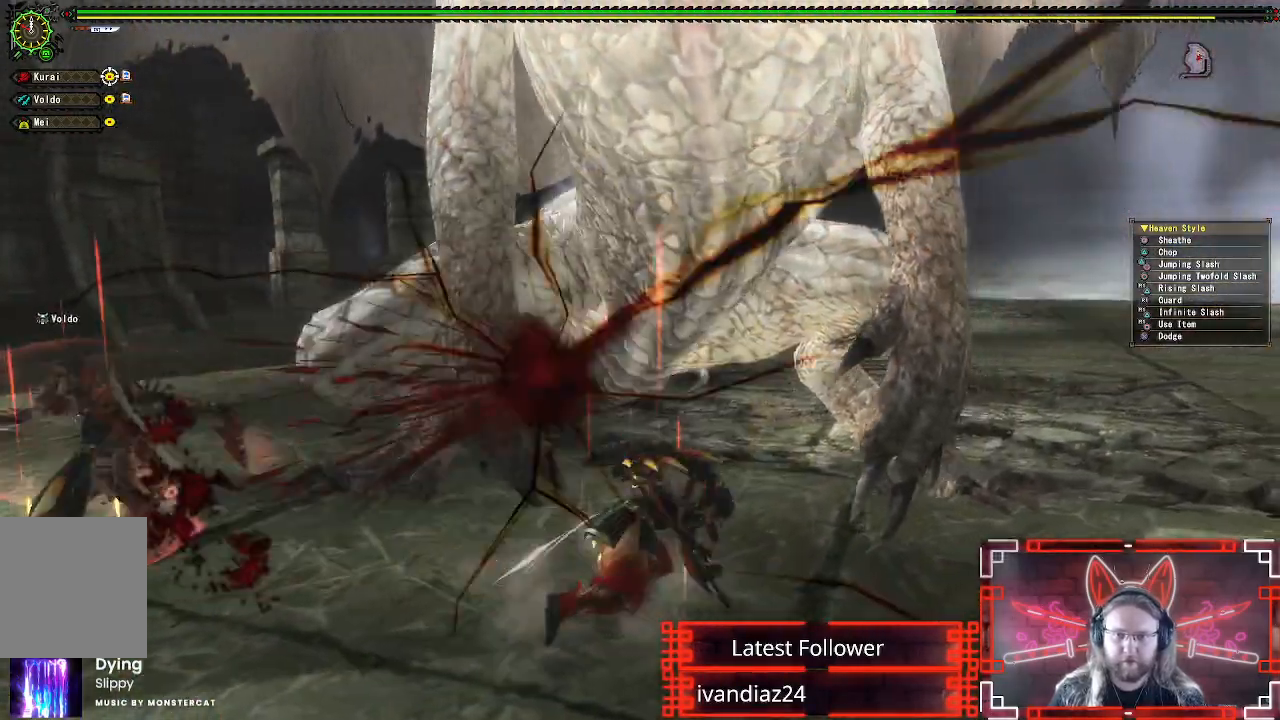
{"buttons": [], "left_stick": "down-right", "right_stick": "center", "events": [[67, "Y", "down"], [133, "Y", "up"], [333, "A", "down"], [467, "A", "up"]]}
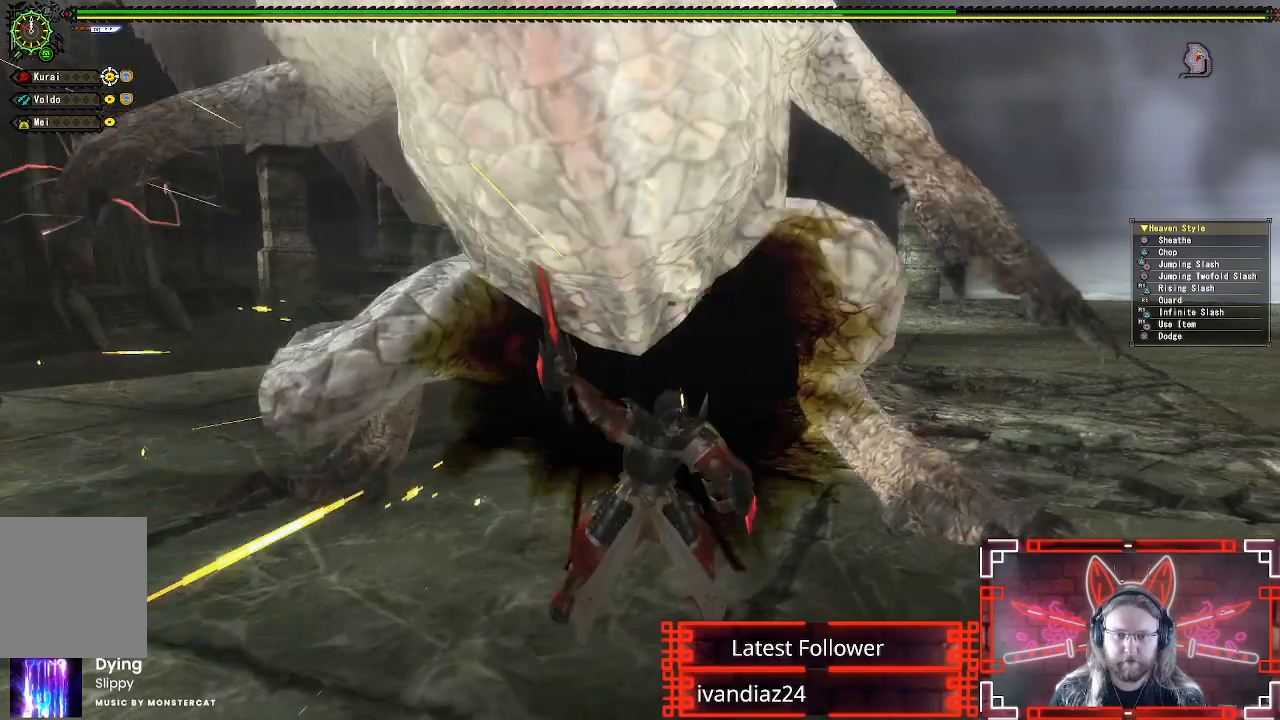
{"buttons": ["A"], "left_stick": "down-right", "right_stick": "center", "events": [[50, "A", "down"], [150, "A", "up"], [217, "A", "down"], [317, "A", "up"], [400, "A", "down"]]}
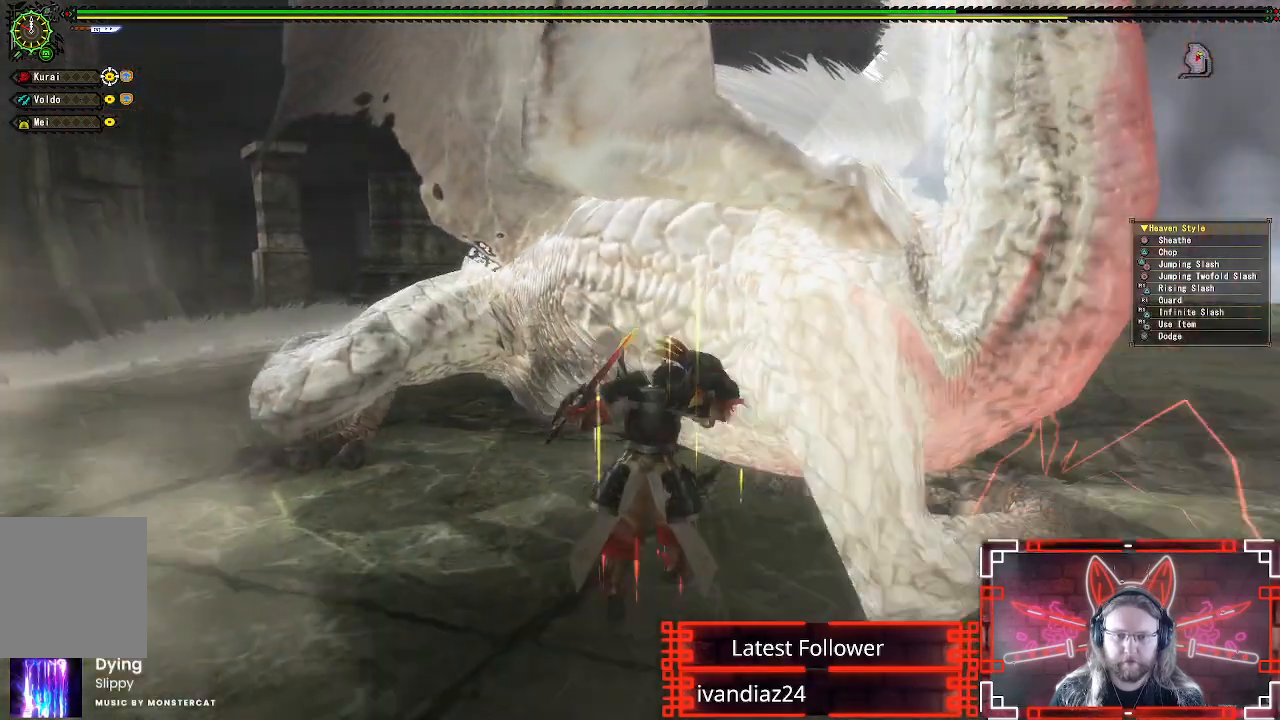
{"buttons": [], "left_stick": "down", "right_stick": "center", "events": [[17, "A", "up"], [267, "left_stick", "up"], [417, "left_stick", "center"], [467, "left_stick", "down"]]}
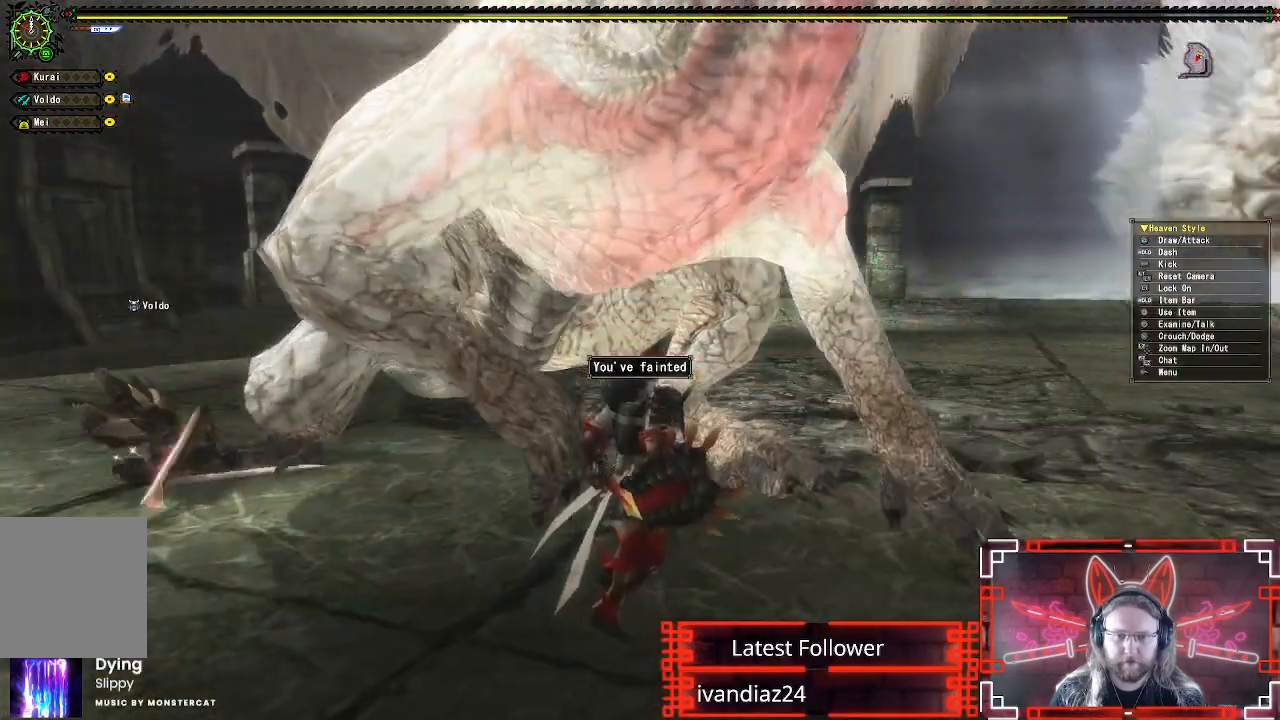
{"buttons": ["A"], "left_stick": "center", "right_stick": "center", "events": [[33, "A", "down"], [117, "left_stick", "down-left"], [217, "A", "up"], [250, "left_stick", "center"], [333, "A", "down"]]}
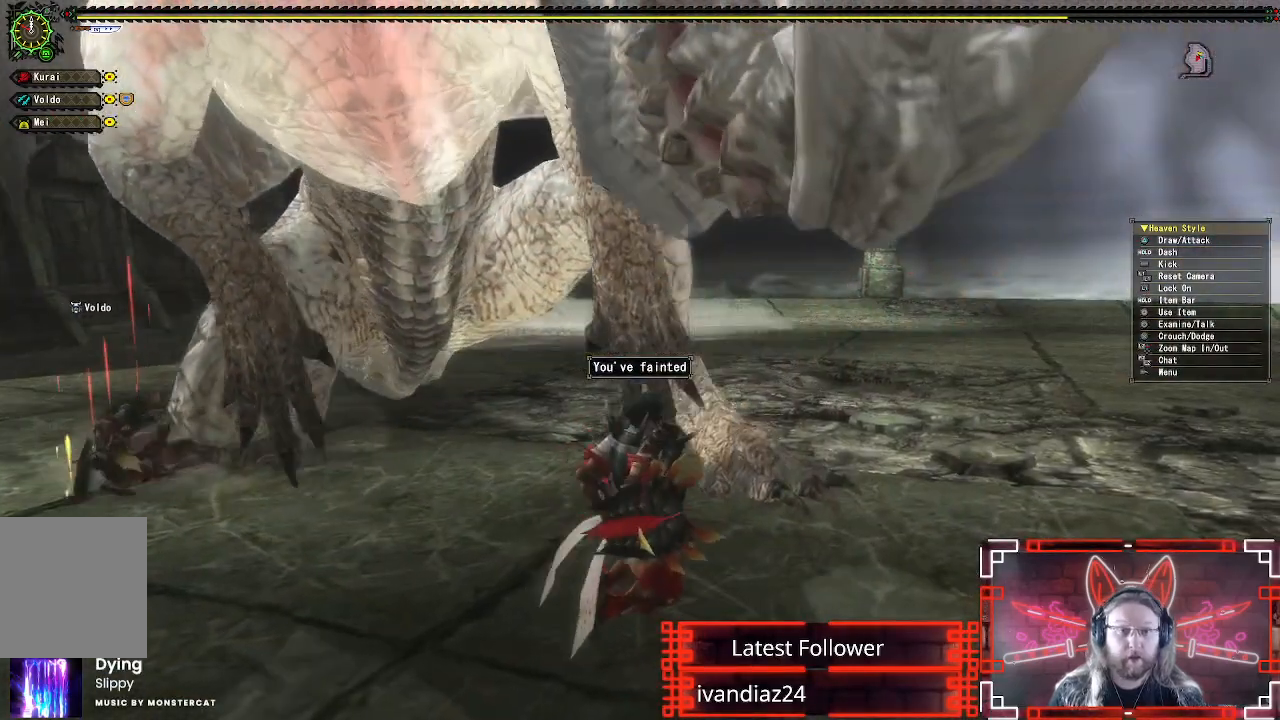
{"buttons": ["A"], "left_stick": "center", "right_stick": "center", "events": [[17, "A", "up"], [117, "A", "down"], [267, "A", "up"], [400, "A", "down"]]}
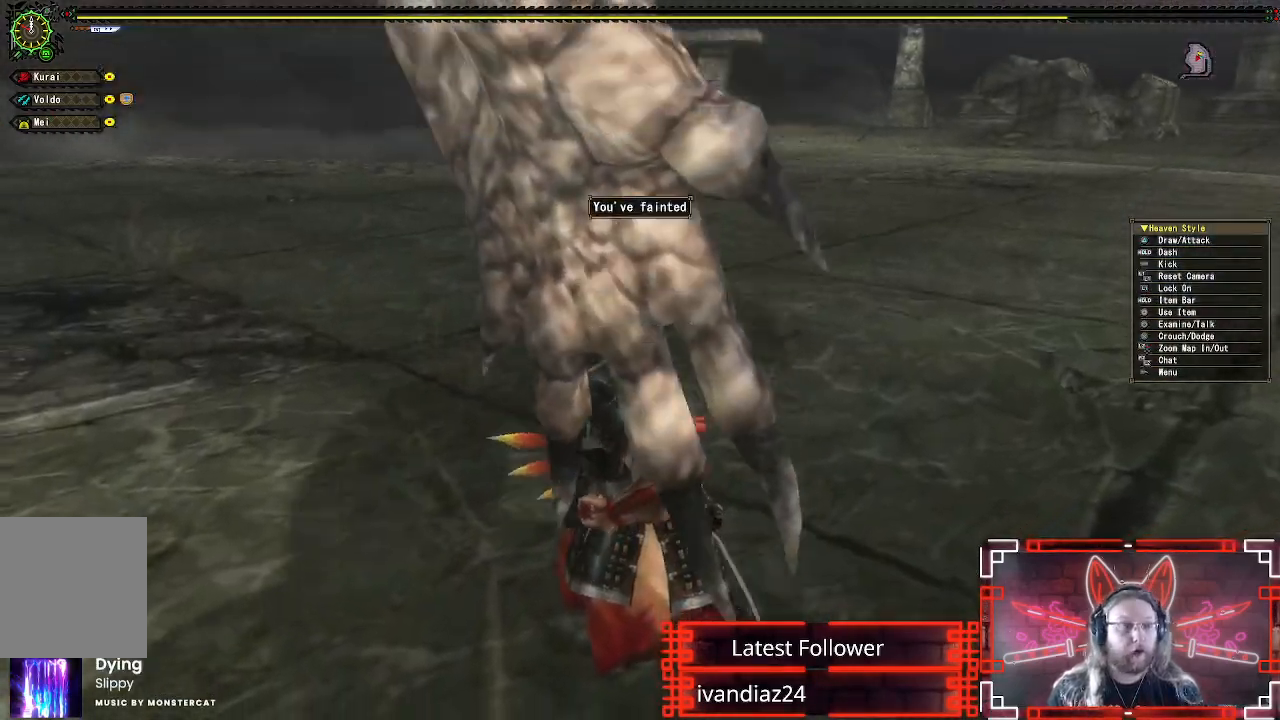
{"buttons": [], "left_stick": "center", "right_stick": "center", "events": [[33, "A", "up"], [250, "A", "down"], [450, "A", "up"]]}
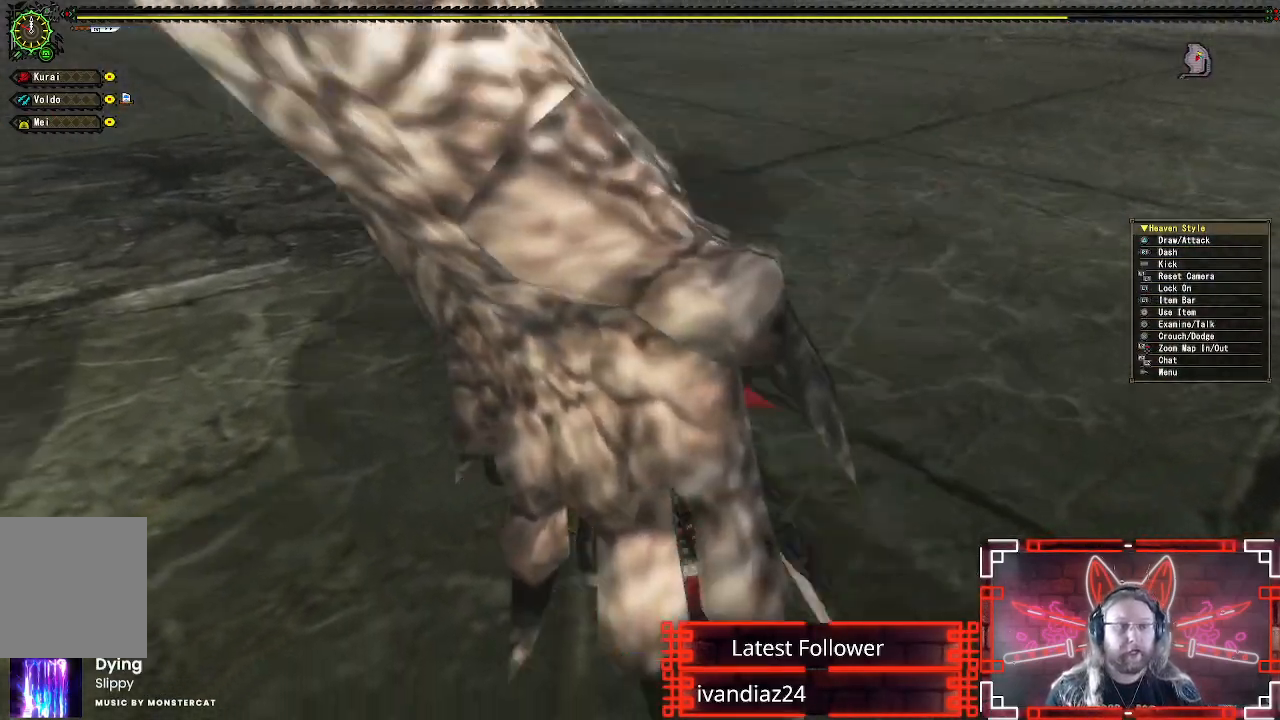
{"buttons": [], "left_stick": "center", "right_stick": "center", "events": [[167, "A", "down"], [300, "A", "up"]]}
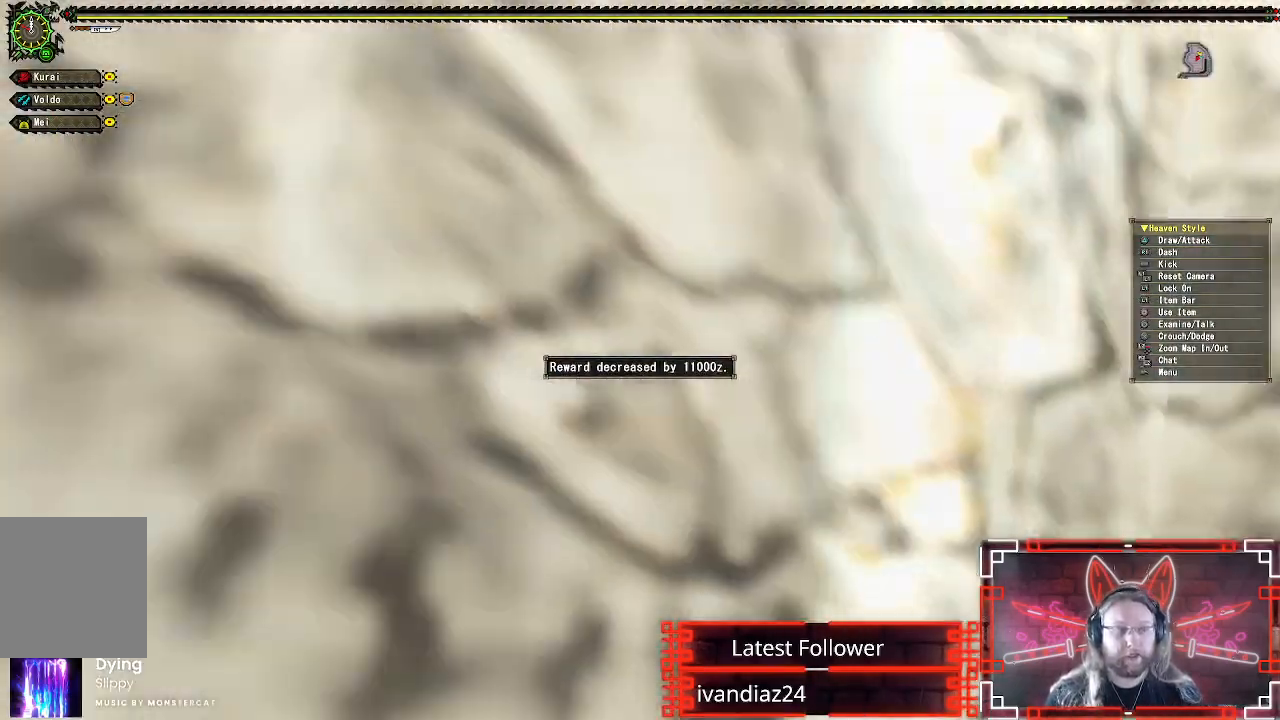
{"buttons": ["A"], "left_stick": "center", "right_stick": "center", "events": [[233, "A", "down"], [367, "A", "up"], [467, "A", "down"]]}
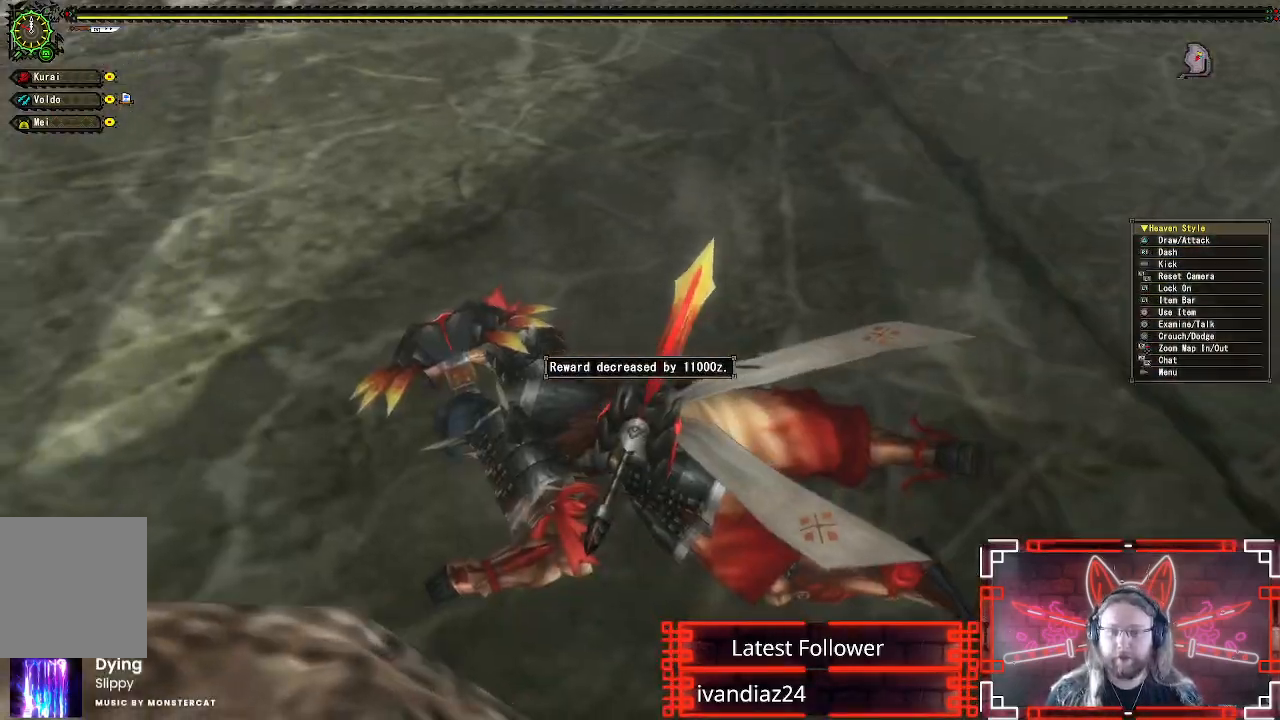
{"buttons": ["A"], "left_stick": "center", "right_stick": "center", "events": [[133, "A", "up"], [317, "A", "down"]]}